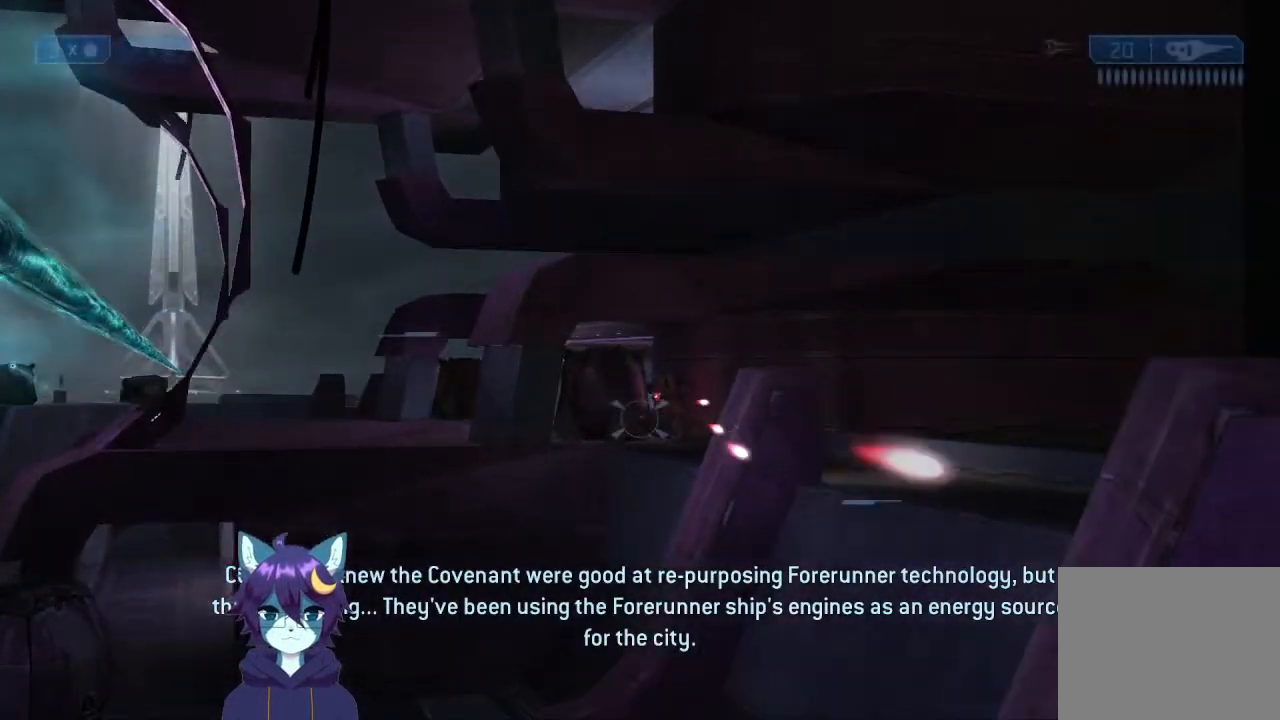
Gameplay with a controller (Xbox layout); each line is a JSON object with the inputs held at the frame after it. "events" lists button and stick changes between this image and that frame as [ms after this image, input, new state], when the widget could be followed in between. Not read: L3 R3.
{"buttons": [], "left_stick": "up-right", "right_stick": "center", "events": [[133, "A", "down"], [200, "A", "up"]]}
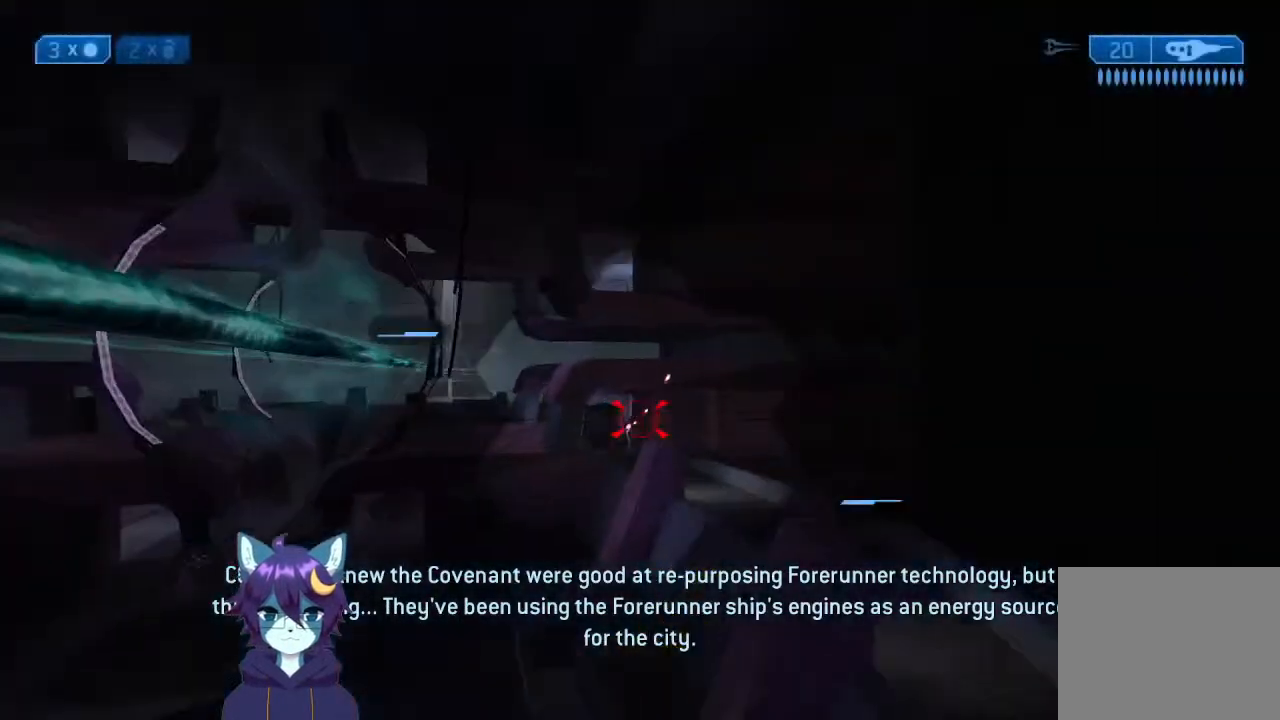
{"buttons": ["R2"], "left_stick": "up-right", "right_stick": "center", "events": [[33, "right_stick", "down-left"], [167, "right_stick", "center"], [367, "Y", "down"], [500, "R2", "down"], [500, "Y", "up"]]}
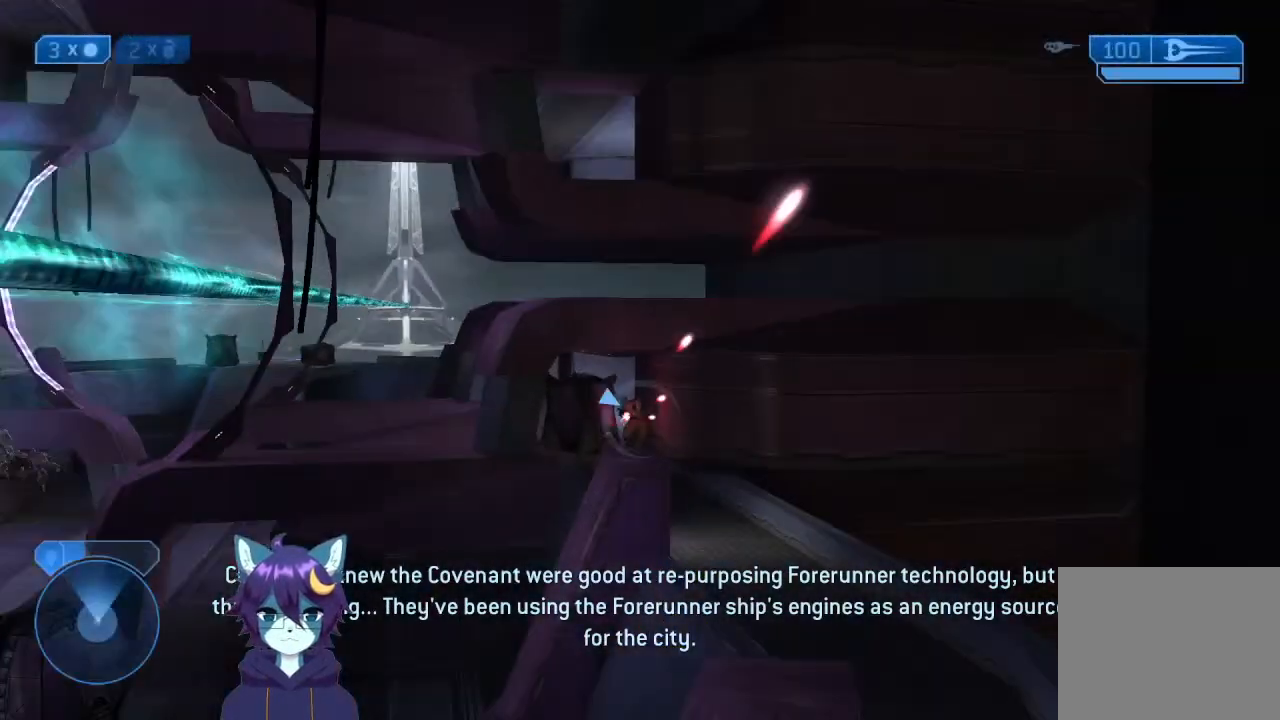
{"buttons": [], "left_stick": "up-left", "right_stick": "up-left", "events": [[67, "R2", "up"], [333, "right_stick", "up-left"], [400, "left_stick", "up-left"]]}
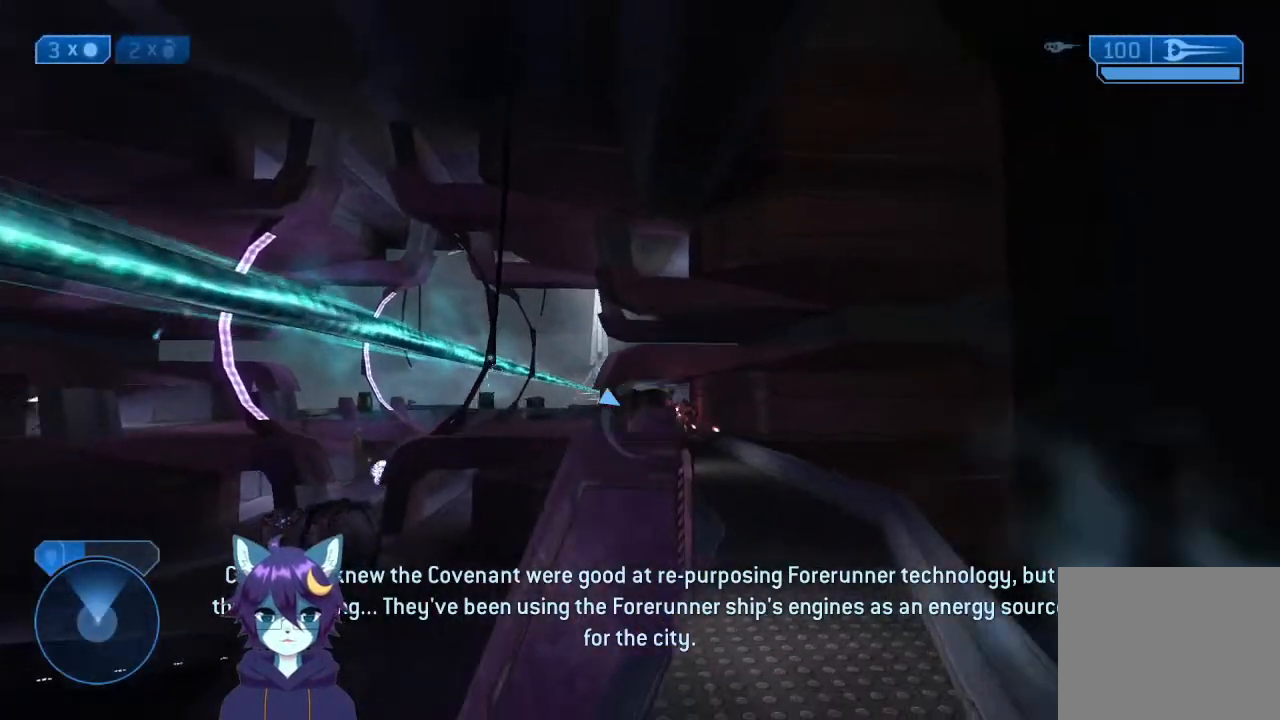
{"buttons": [], "left_stick": "down-left", "right_stick": "center", "events": [[67, "right_stick", "center"], [233, "right_stick", "down-right"], [333, "left_stick", "left"], [467, "left_stick", "down-left"], [467, "right_stick", "center"]]}
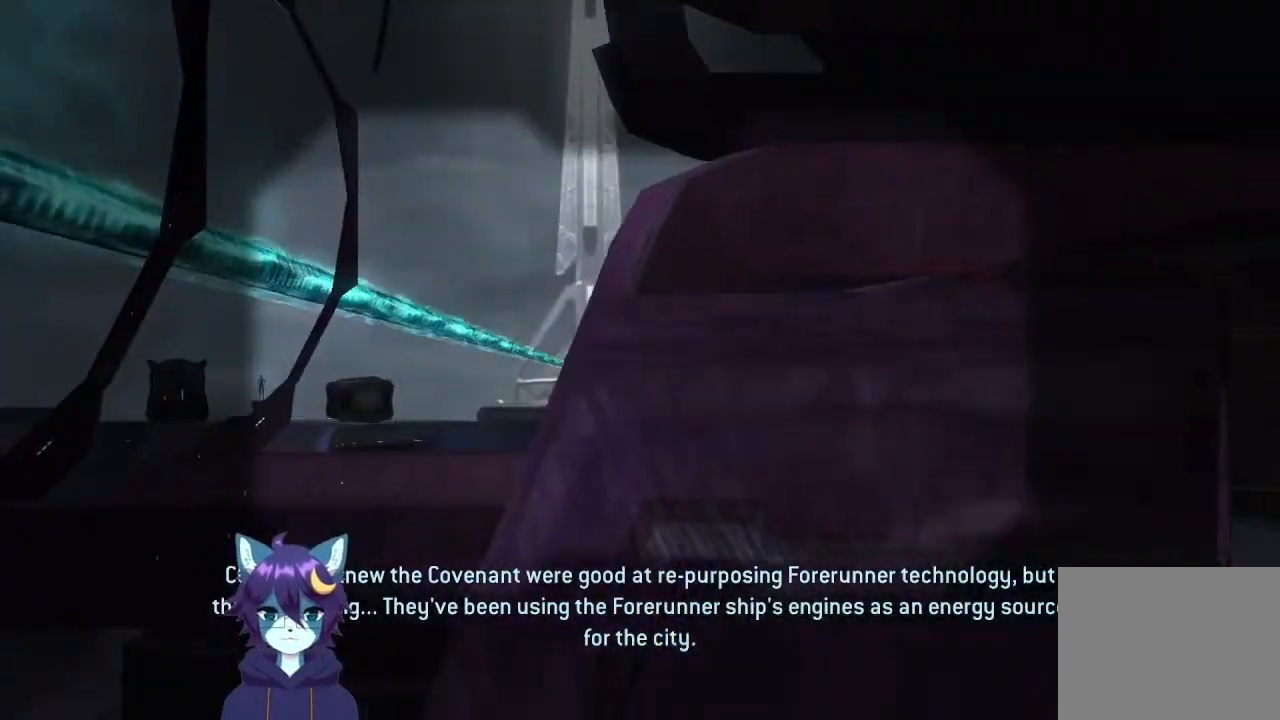
{"buttons": [], "left_stick": "up-right", "right_stick": "down-right"}
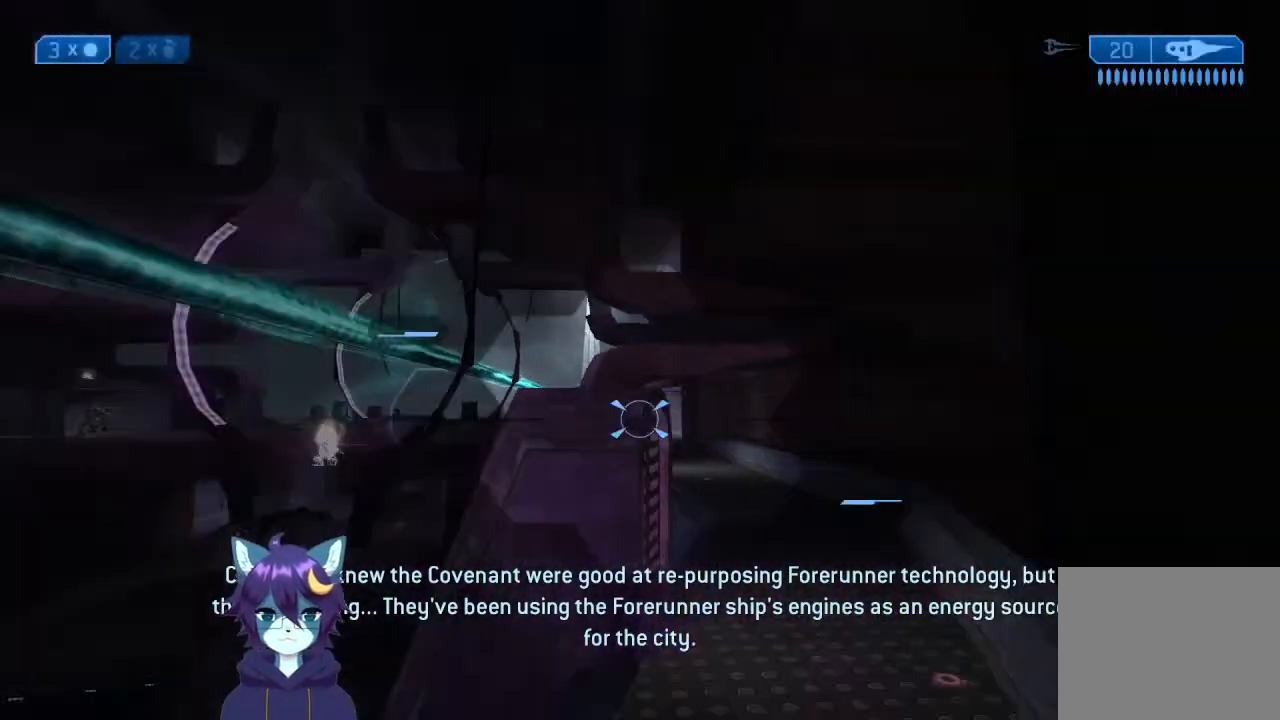
{"buttons": [], "left_stick": "up", "right_stick": "down", "events": [[167, "left_stick", "up"], [167, "right_stick", "center"], [233, "A", "down"], [333, "A", "up"], [400, "right_stick", "down"]]}
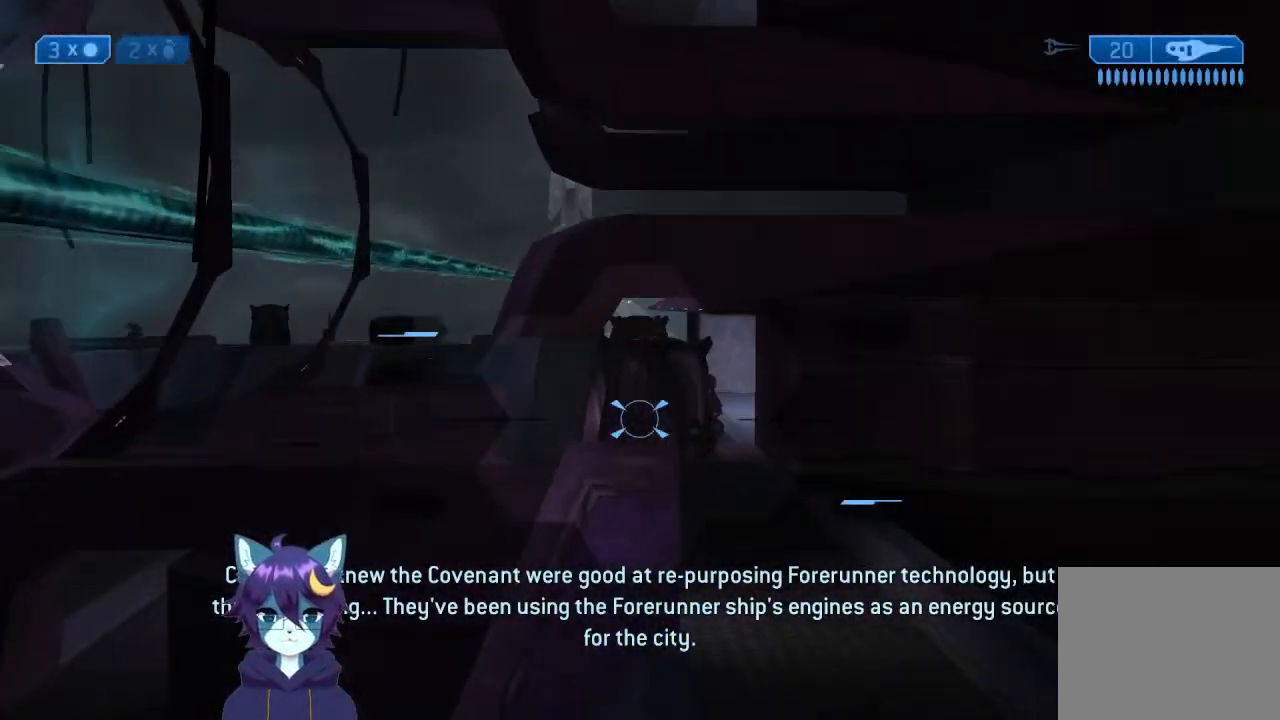
{"buttons": [], "left_stick": "up-right", "right_stick": "center", "events": [[33, "left_stick", "up-right"], [100, "right_stick", "center"], [300, "right_stick", "up"], [400, "right_stick", "center"]]}
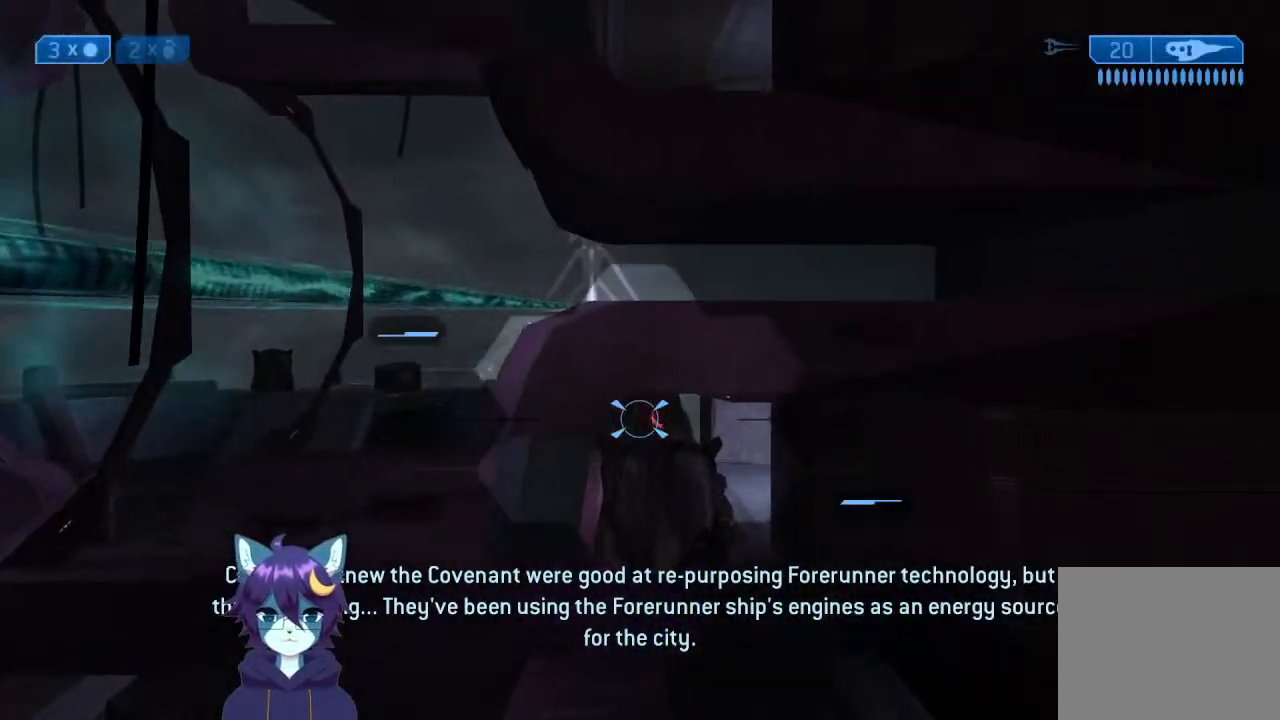
{"buttons": [], "left_stick": "up", "right_stick": "up", "events": [[67, "right_stick", "down-right"], [267, "right_stick", "center"], [400, "left_stick", "up"], [467, "right_stick", "up"]]}
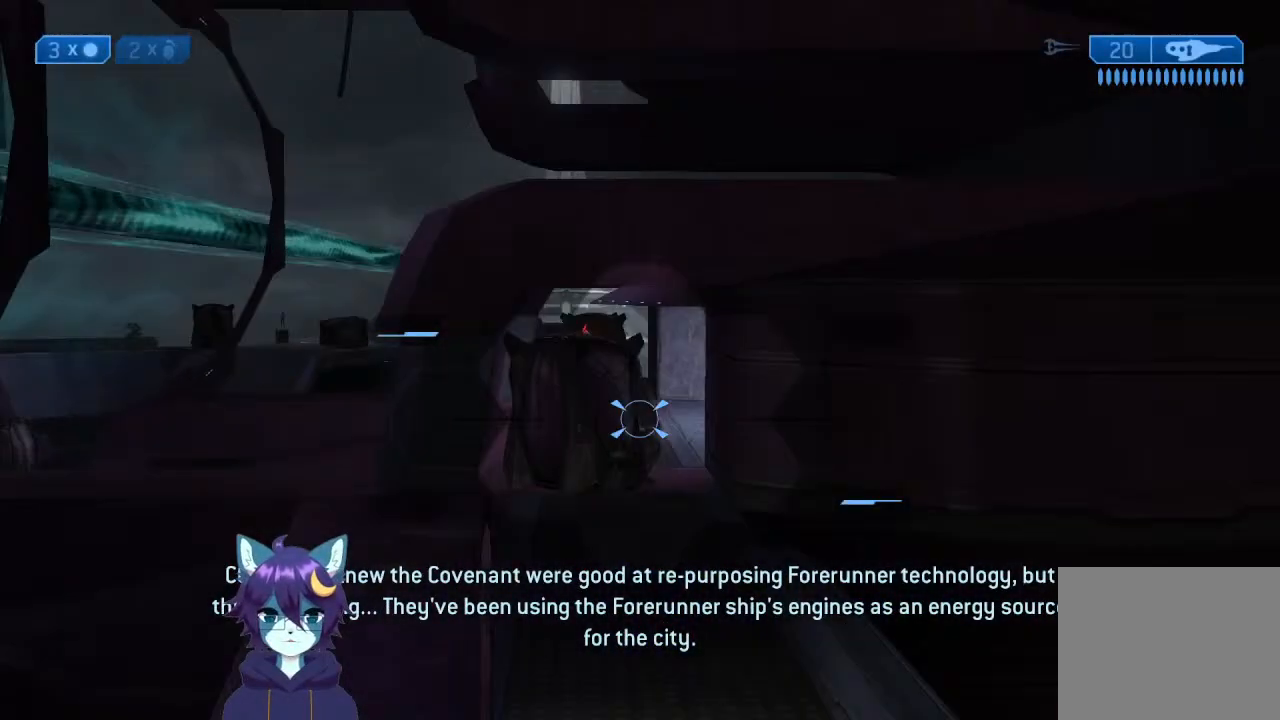
{"buttons": [], "left_stick": "up", "right_stick": "center", "events": [[300, "right_stick", "center"]]}
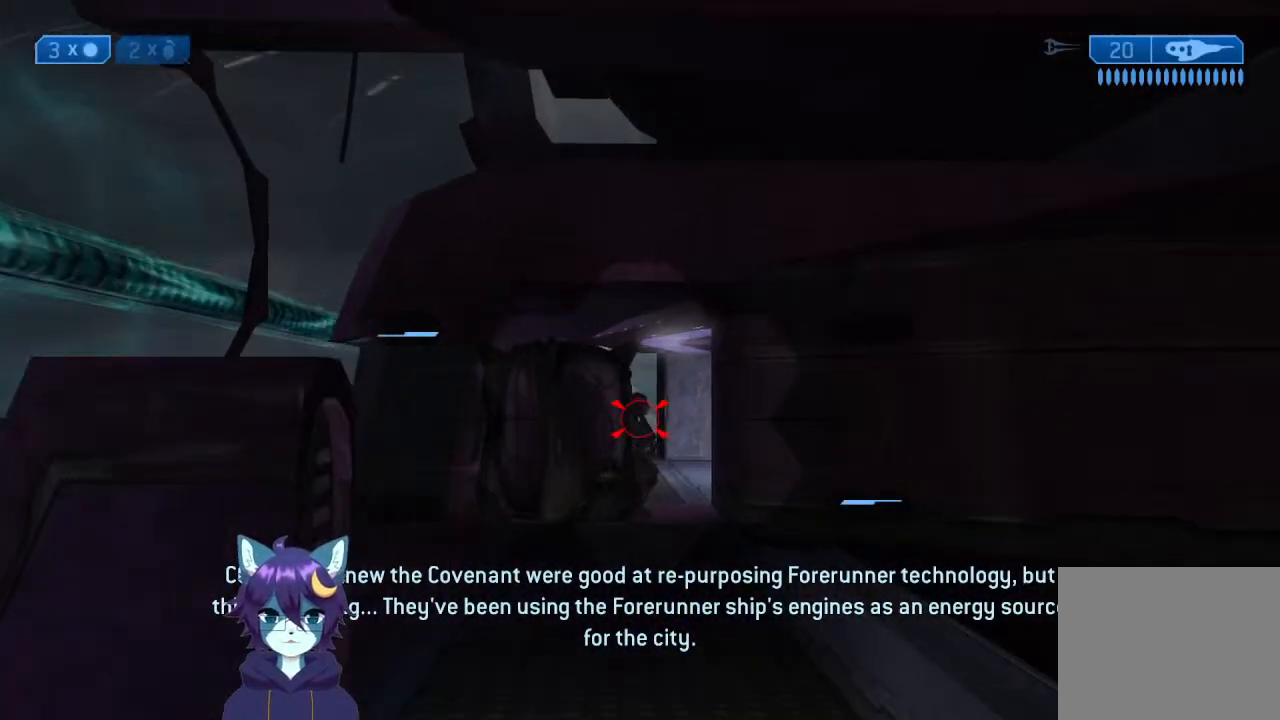
{"buttons": [], "left_stick": "up", "right_stick": "center", "events": [[33, "Y", "down"], [100, "X", "down"], [100, "Y", "up"], [167, "R2", "down"], [167, "X", "up"], [233, "R2", "up"]]}